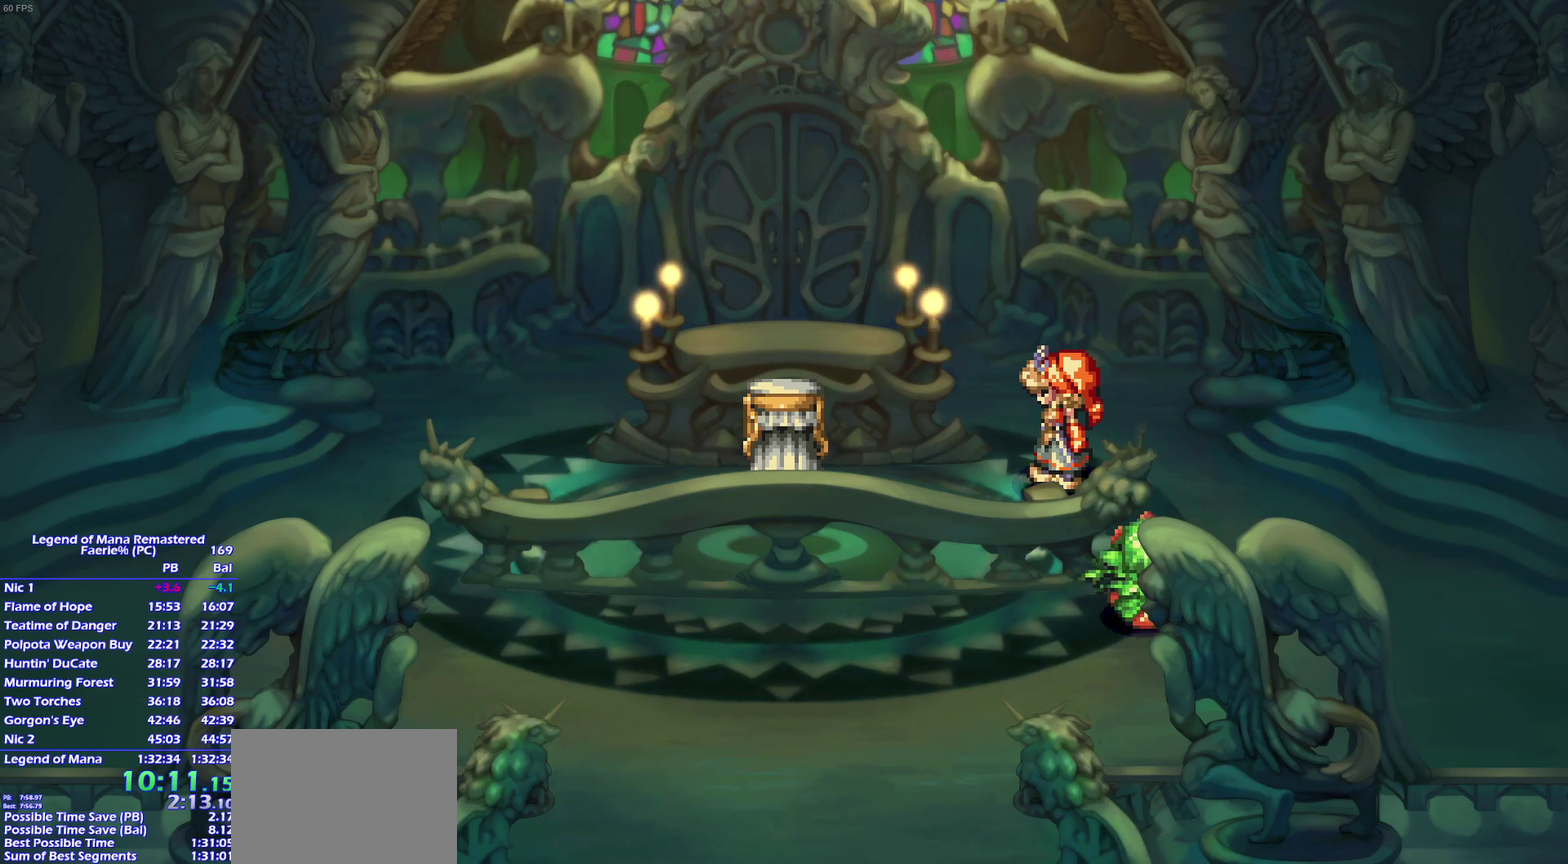
Gameplay with a controller (PlayStation layout); each line is a JSON object with the inputs held at the frame after it. "events" lists button and stick changes between this image and that frame as [ms after this image, input, new state], when the widget could be followed in between. This overlay highlights the sticks when they move; stick clicks (L3 R3) are not distinguishable. Not read: L3 R3 START left_stick.
{"buttons": ["CROSS"], "right_stick": "center"}
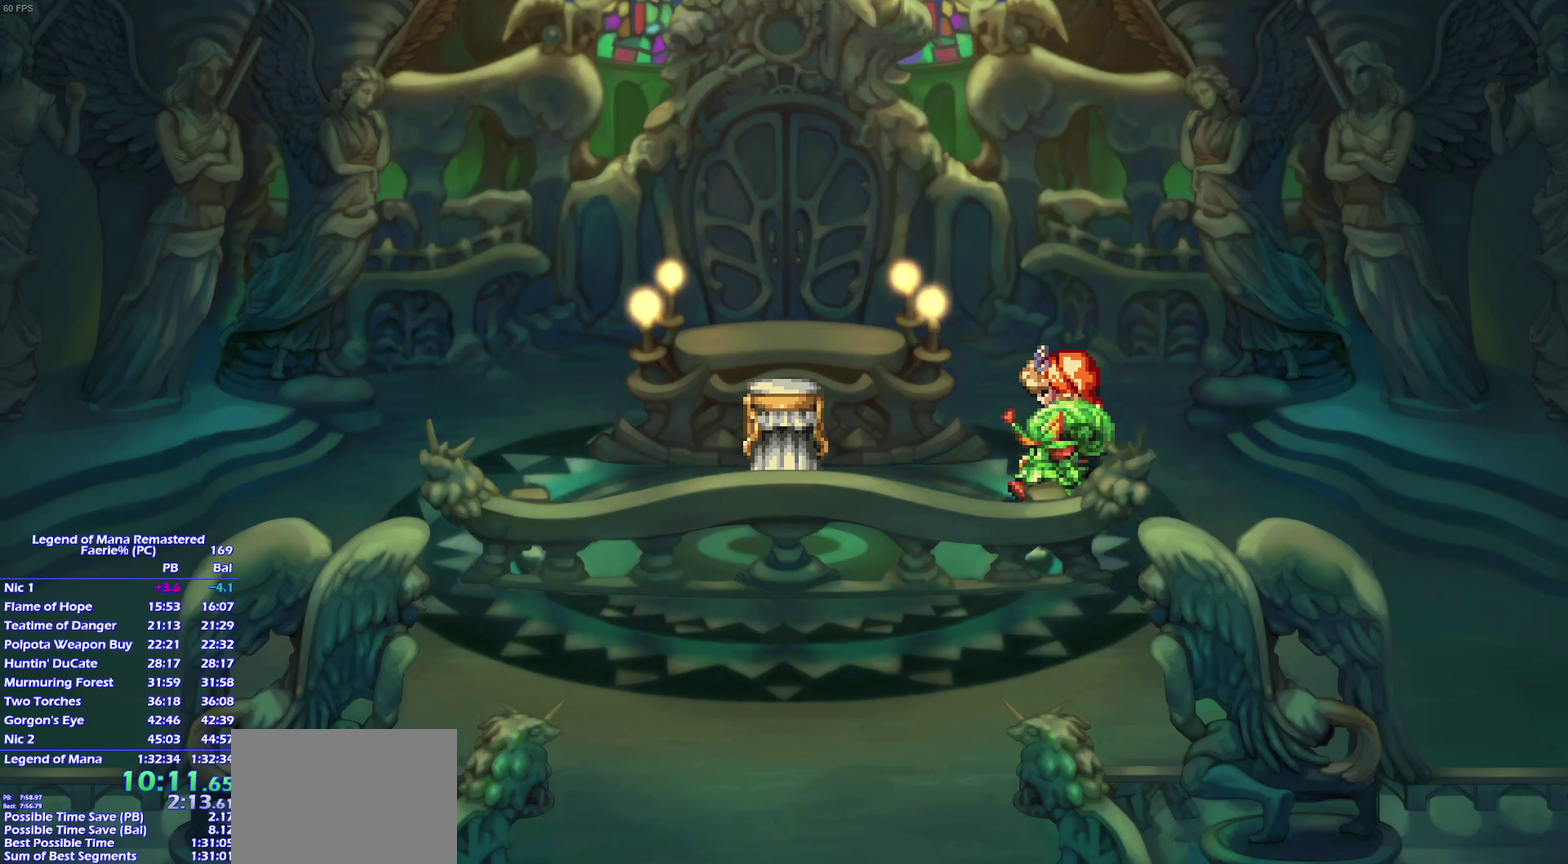
{"buttons": ["CROSS"], "right_stick": "center", "events": []}
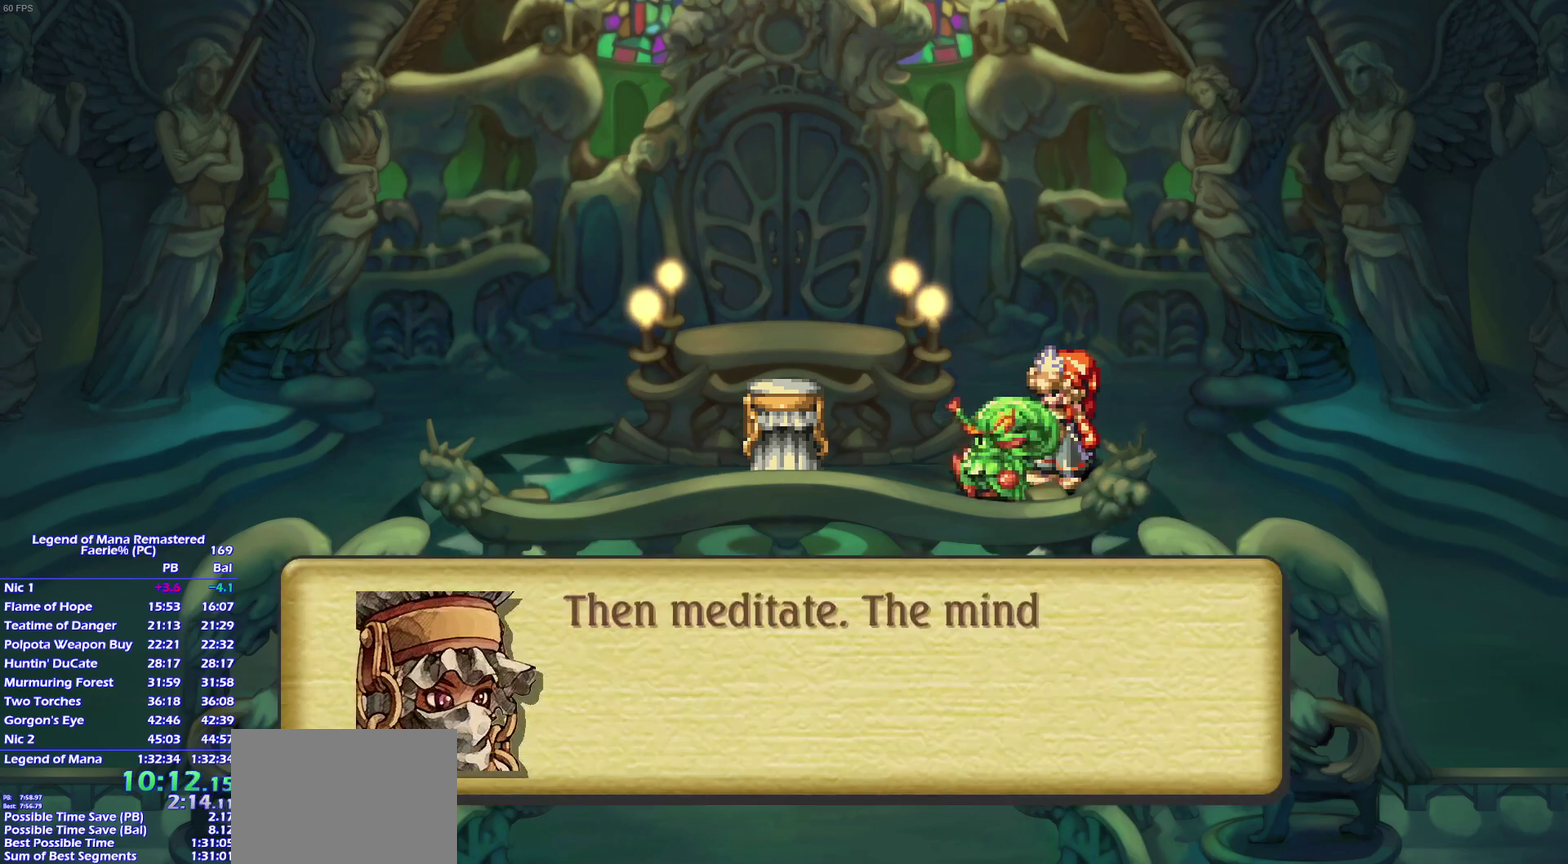
{"buttons": ["CROSS"], "right_stick": "center", "events": []}
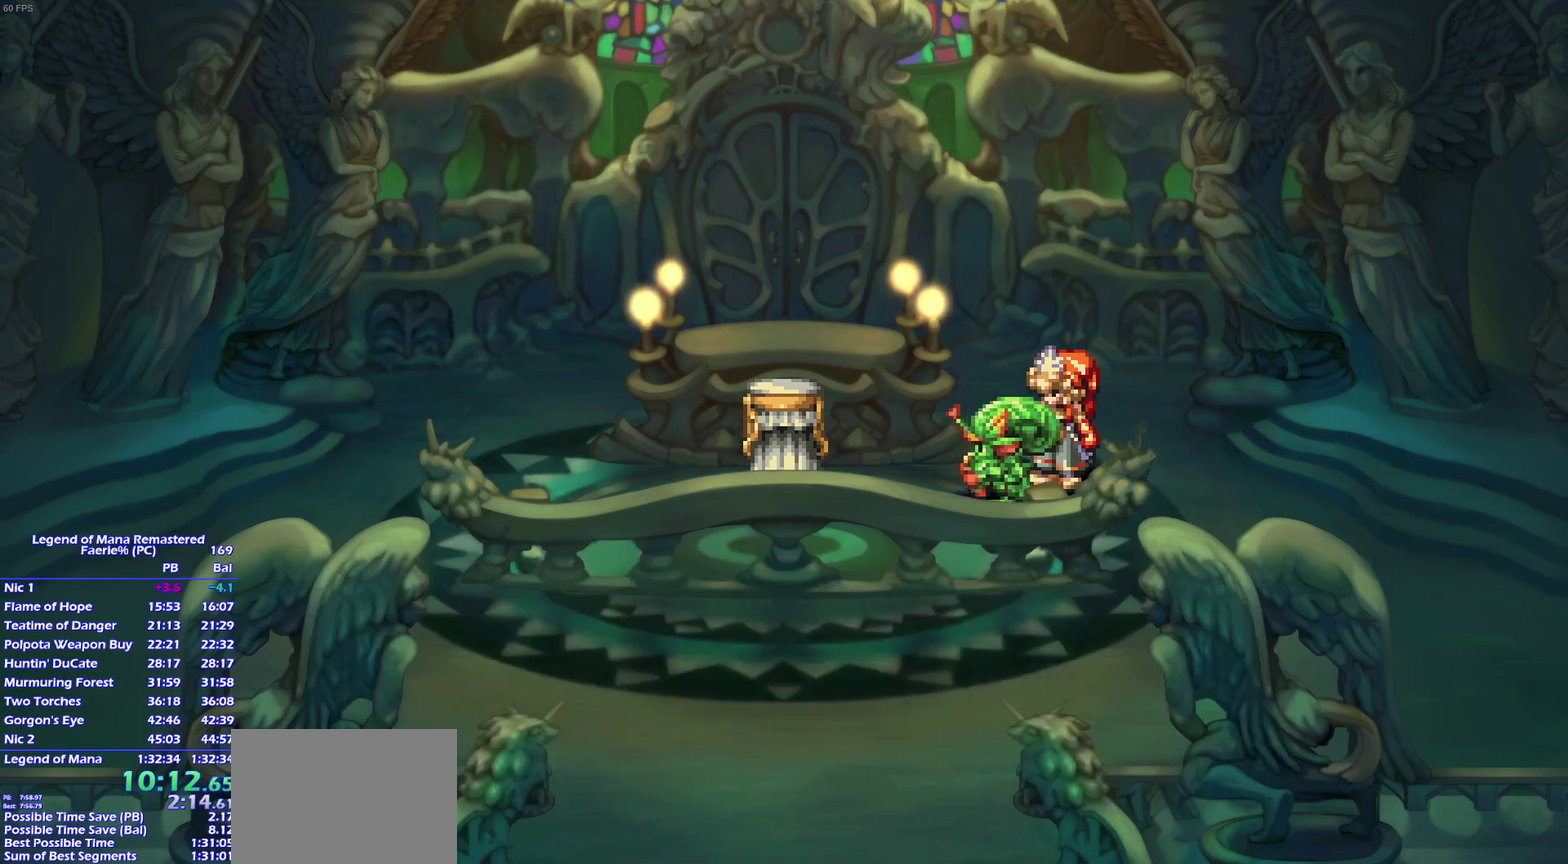
{"buttons": ["CROSS"], "right_stick": "center", "events": []}
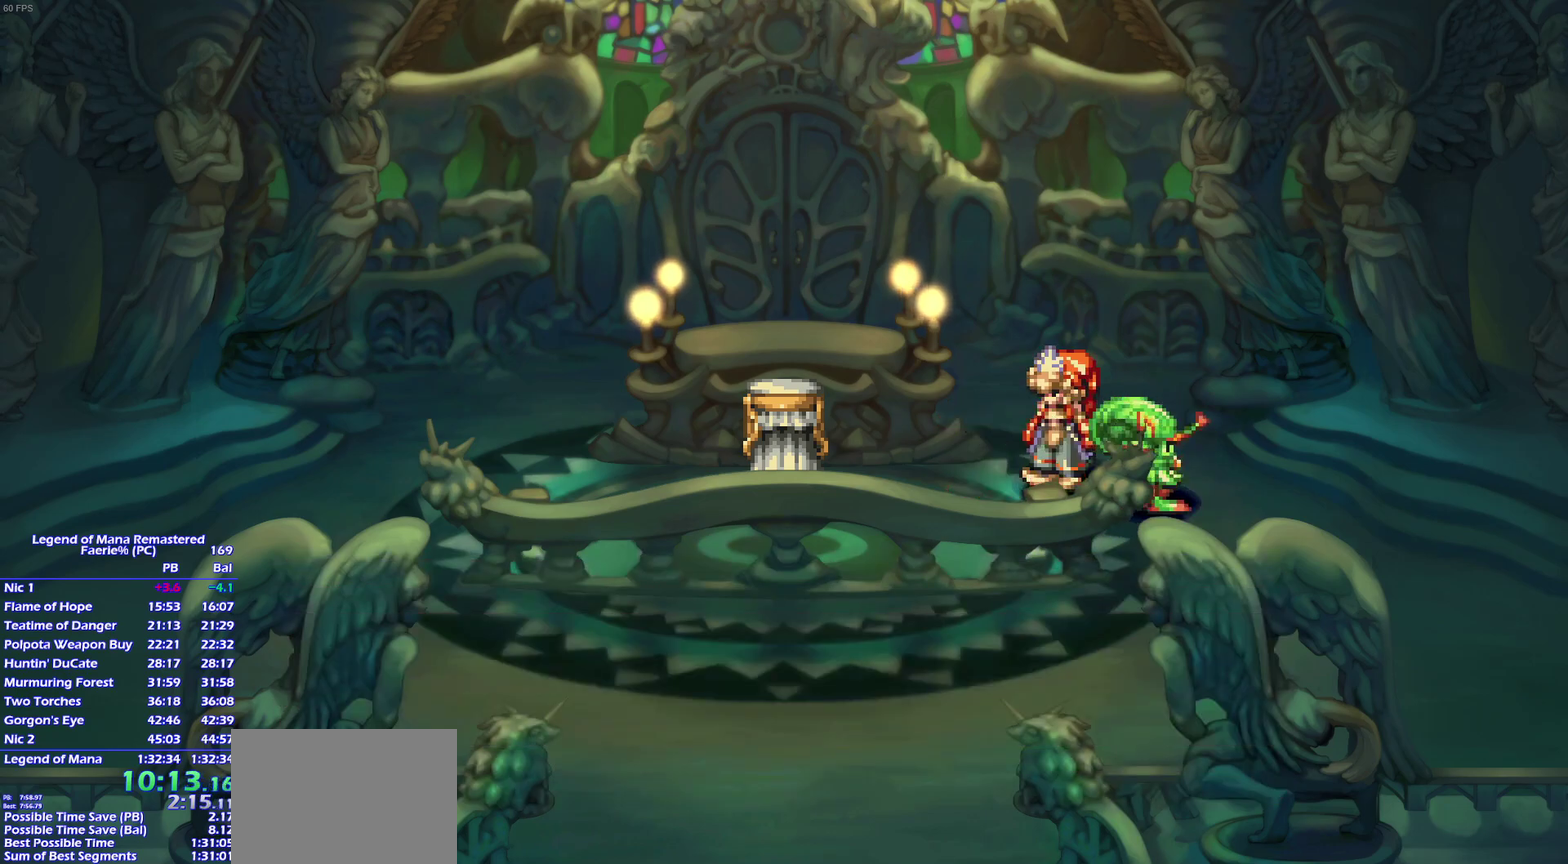
{"buttons": [], "right_stick": "center"}
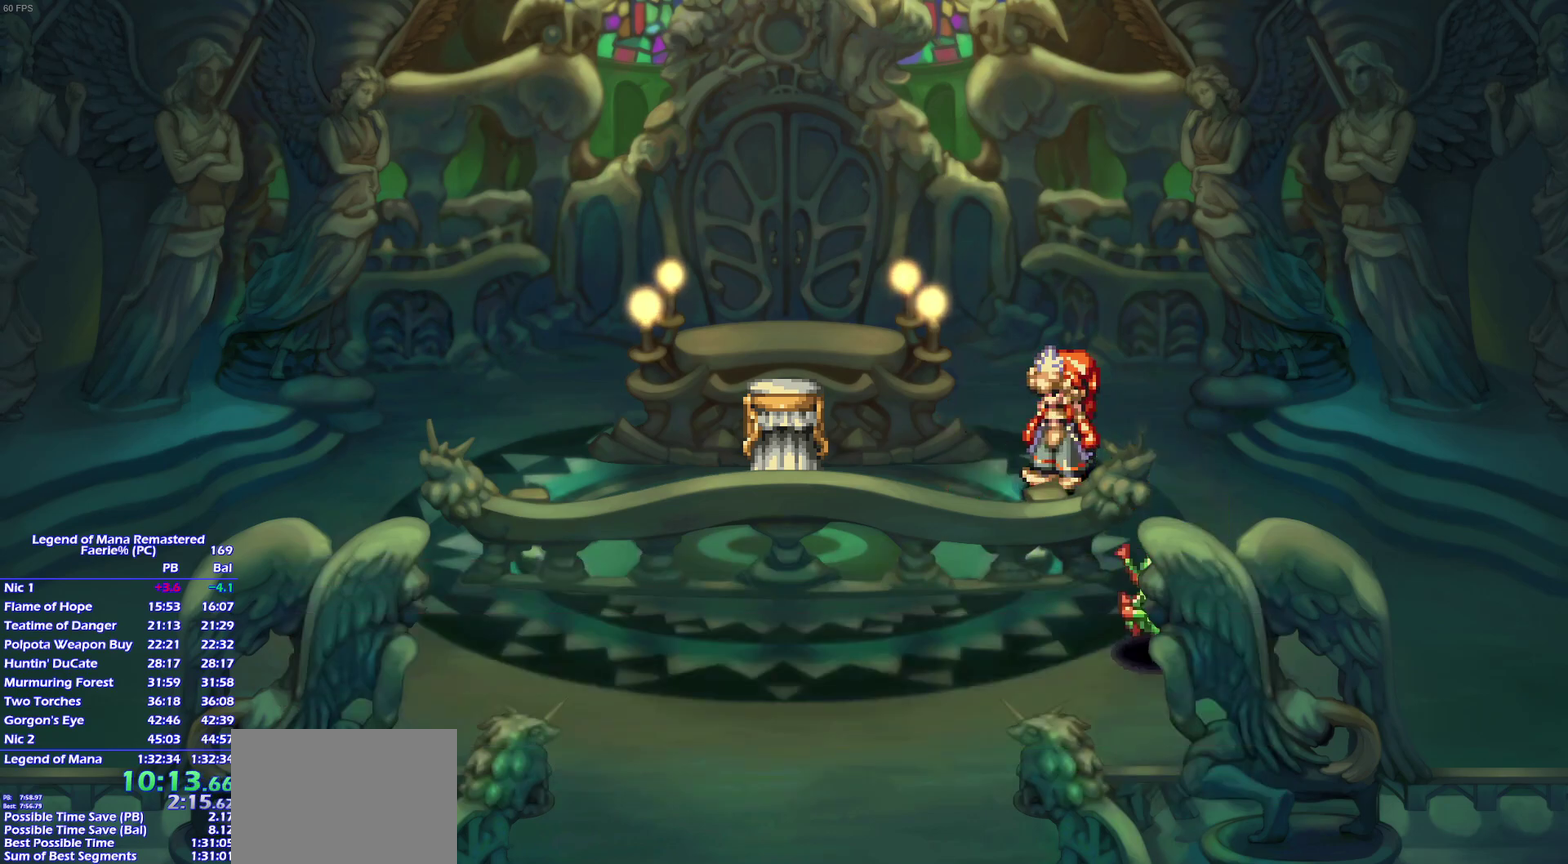
{"buttons": [], "right_stick": "center", "events": []}
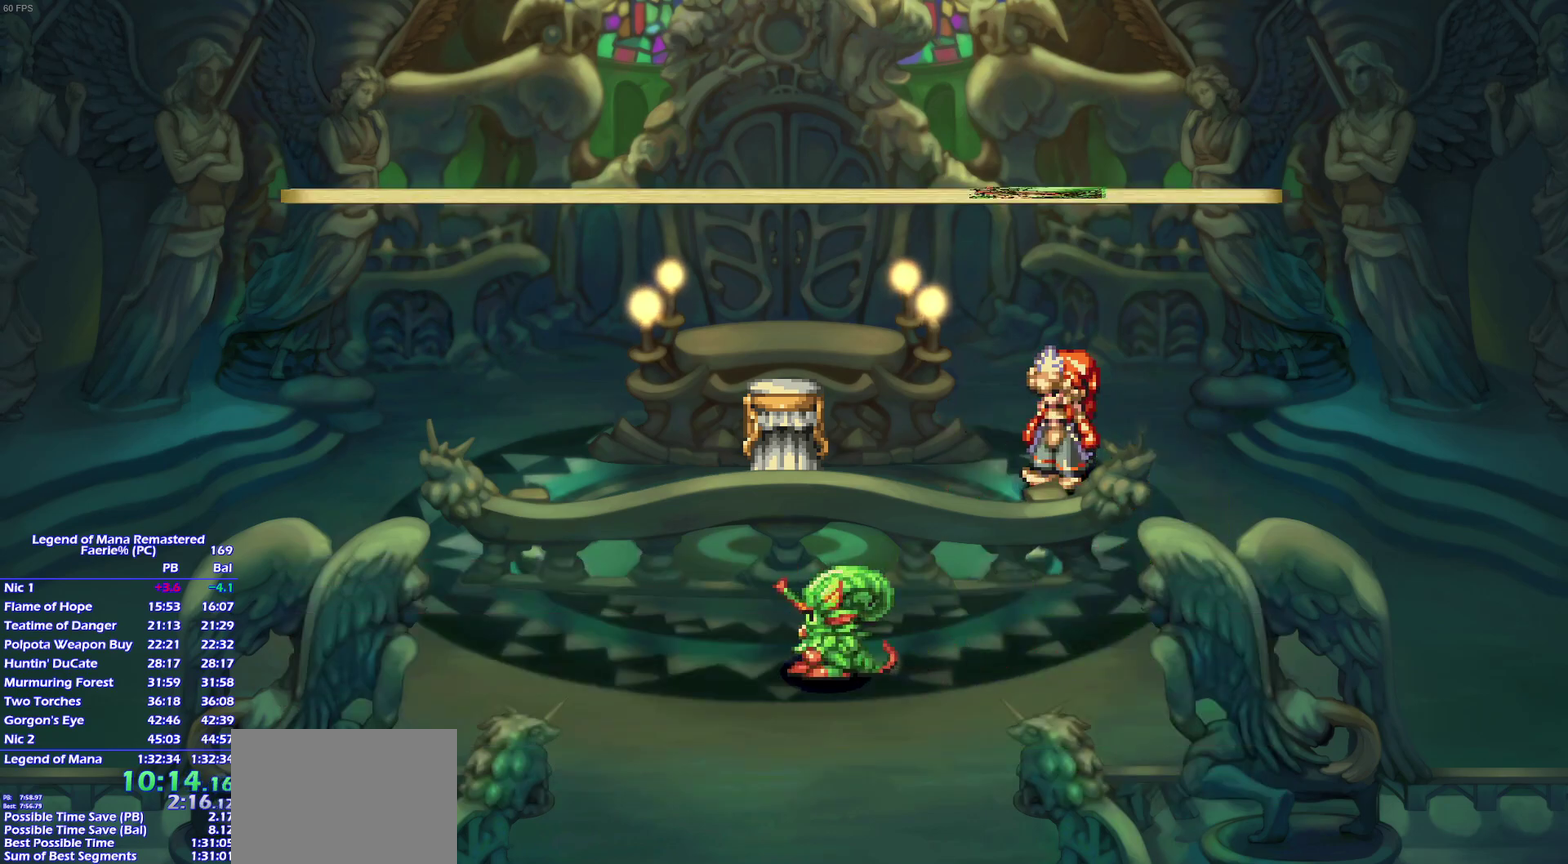
{"buttons": ["CROSS"], "right_stick": "center"}
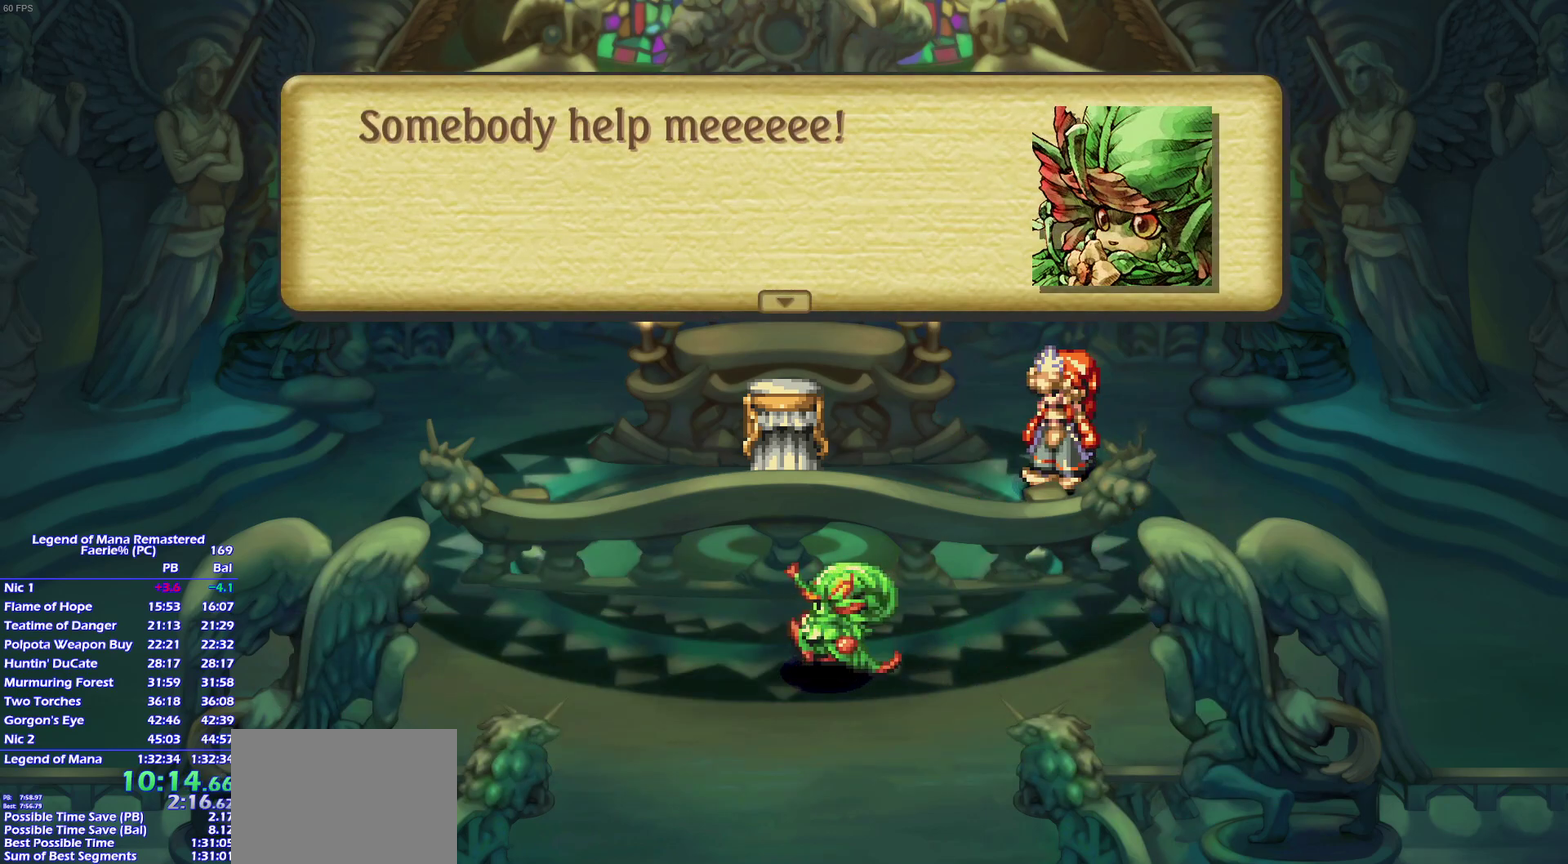
{"buttons": ["CROSS"], "right_stick": "center", "events": []}